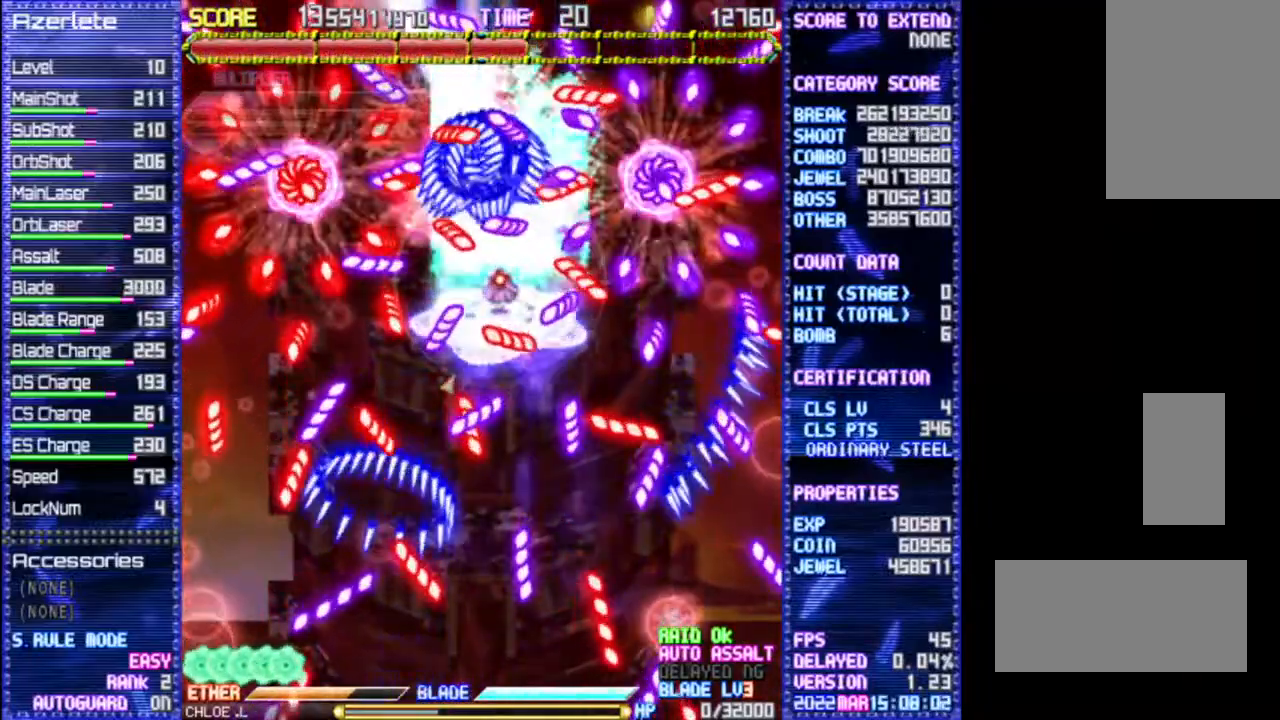
Gameplay with a controller (PlayStation layout); each line is a JSON object with the inputs held at the frame after it (dt_ms = milliseconds from this image to that frame). "events" lists button and stick changes between this image and that frame as [ms after this image, input, new state], when the widget could be followed in between. Not read: CROSS DPAD_DOWN DPAD_RIGHT DPAD_UP L3 R1 R3 TRIANGLE.
{"dt_ms": 500, "buttons": [], "events": [[317, "DPAD_LEFT", "down"], [500, "DPAD_LEFT", "up"]]}
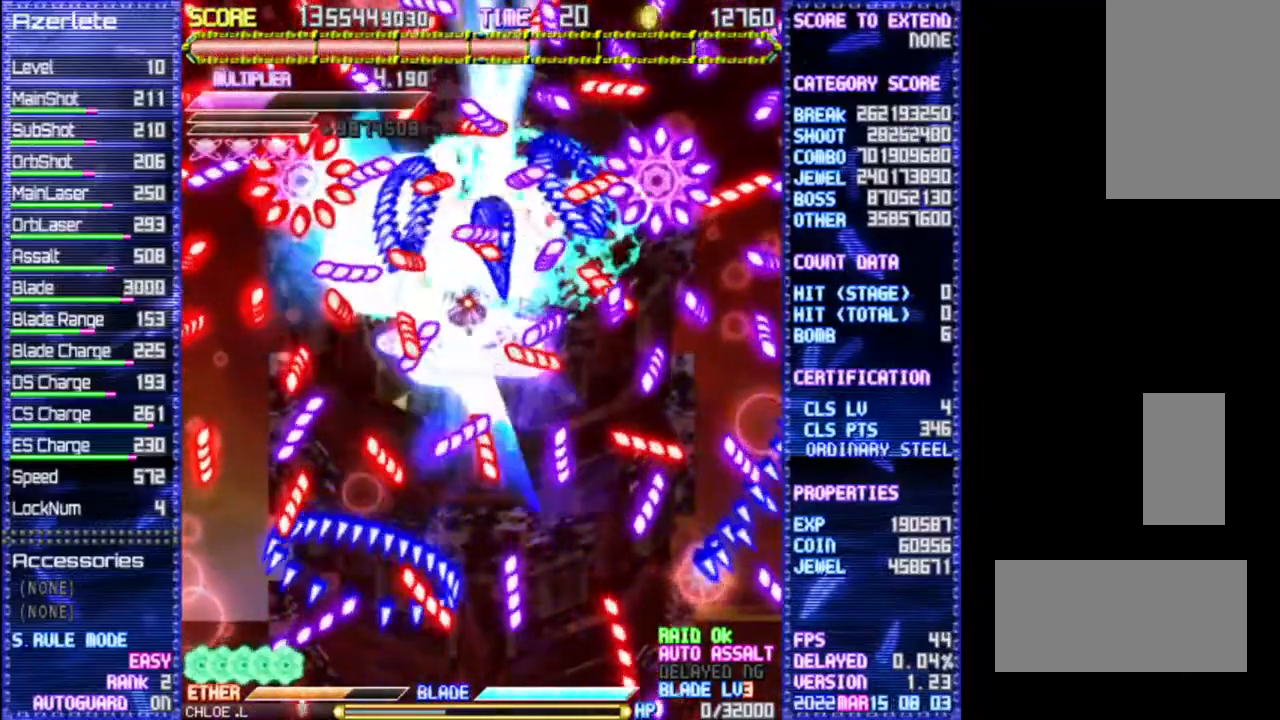
{"dt_ms": 500, "buttons": [], "events": [[117, "DPAD_LEFT", "down"], [450, "DPAD_LEFT", "up"]]}
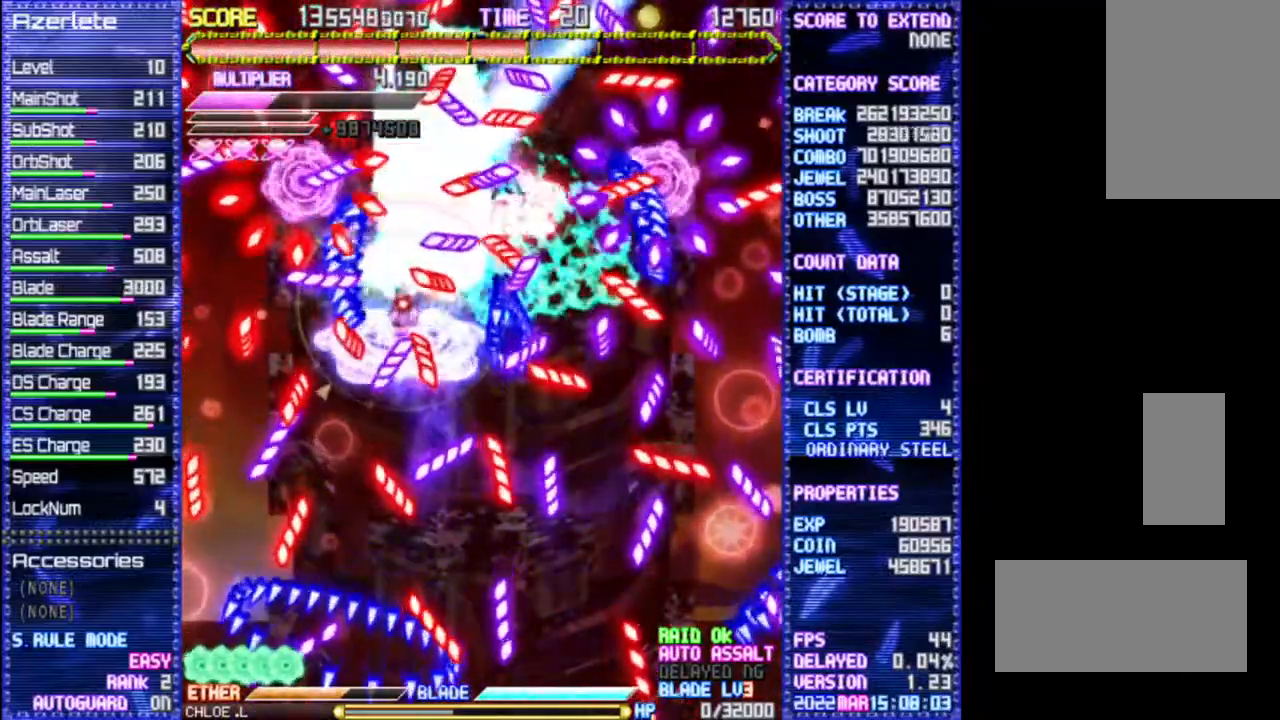
{"dt_ms": 500, "buttons": [], "events": []}
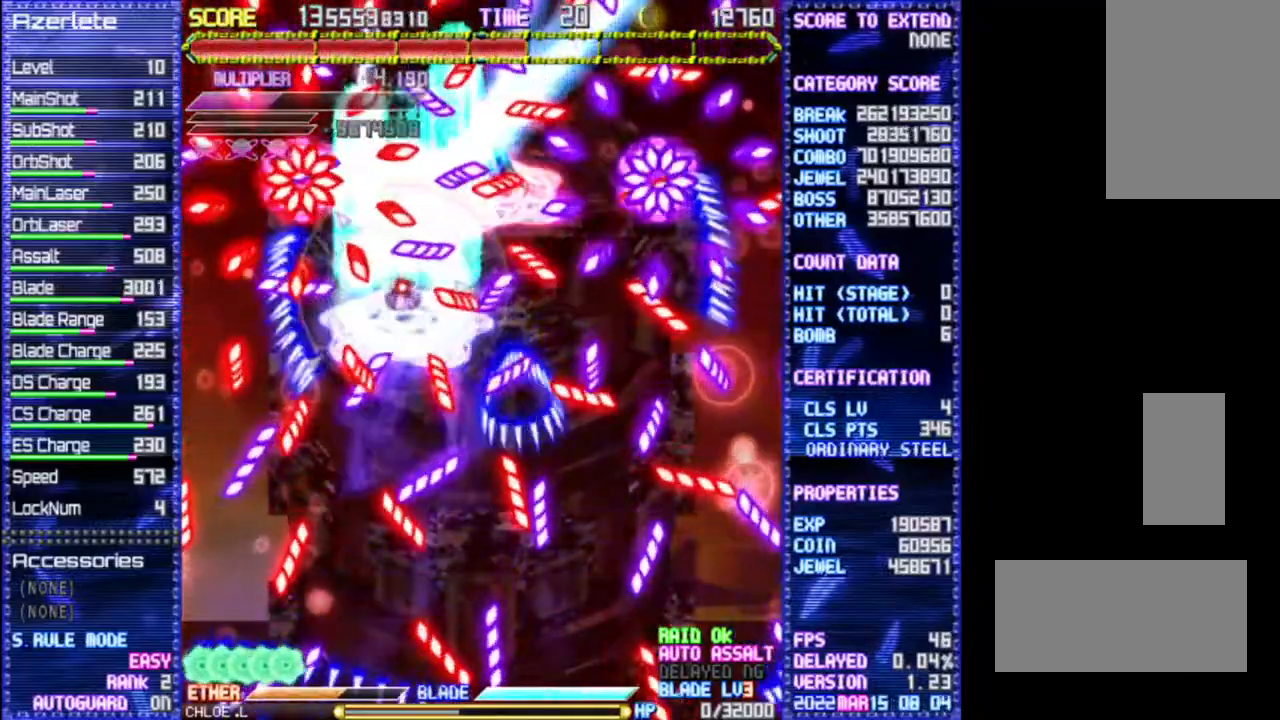
{"dt_ms": 500, "buttons": [], "events": []}
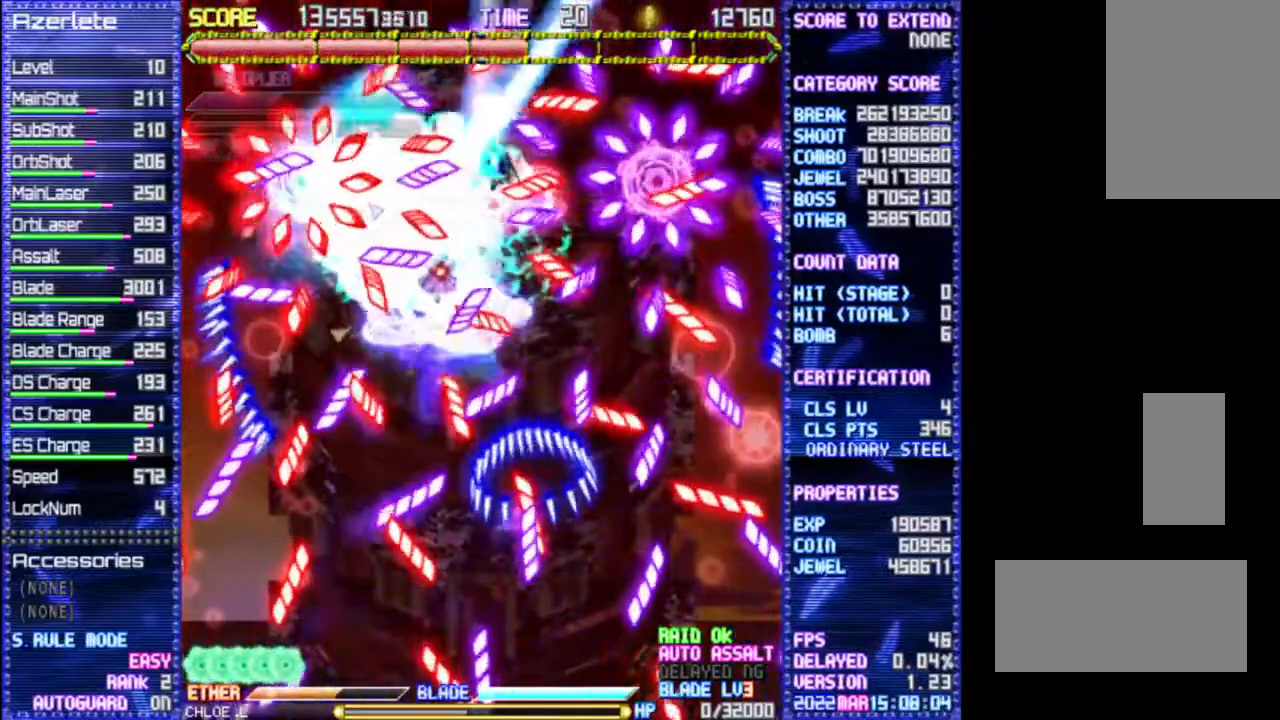
{"dt_ms": 500, "buttons": [], "events": []}
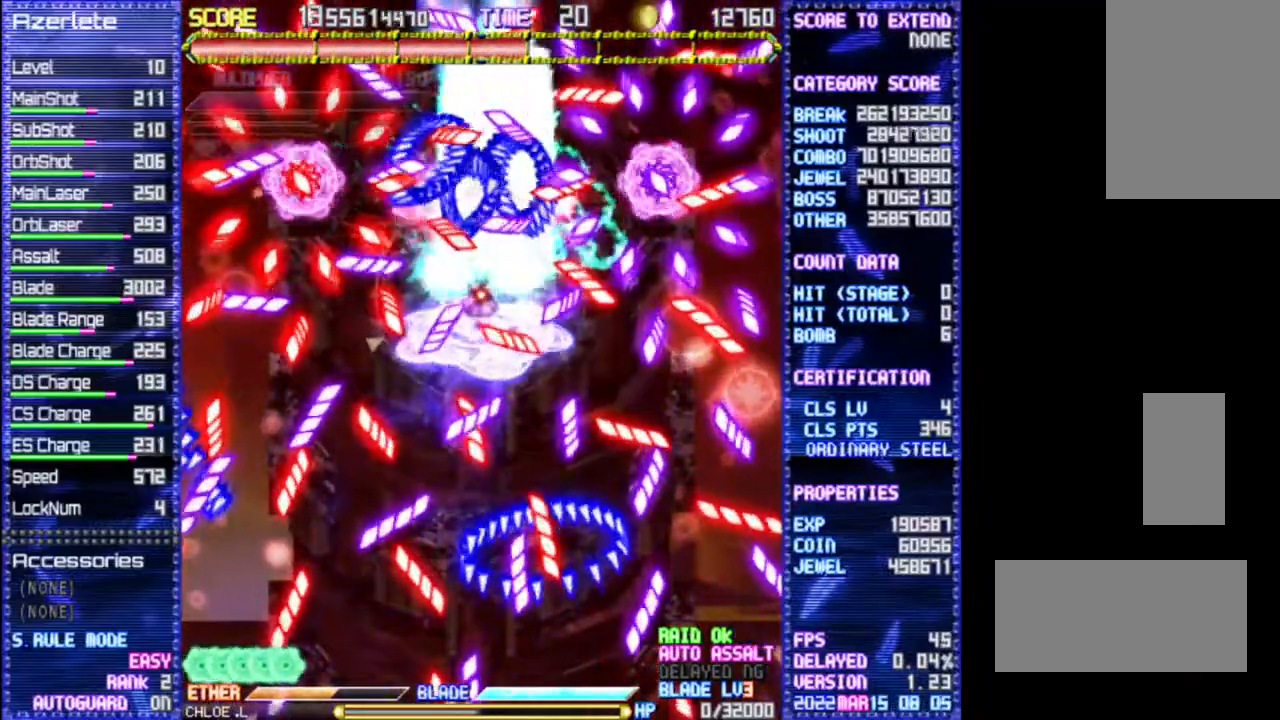
{"dt_ms": 500, "buttons": [], "events": []}
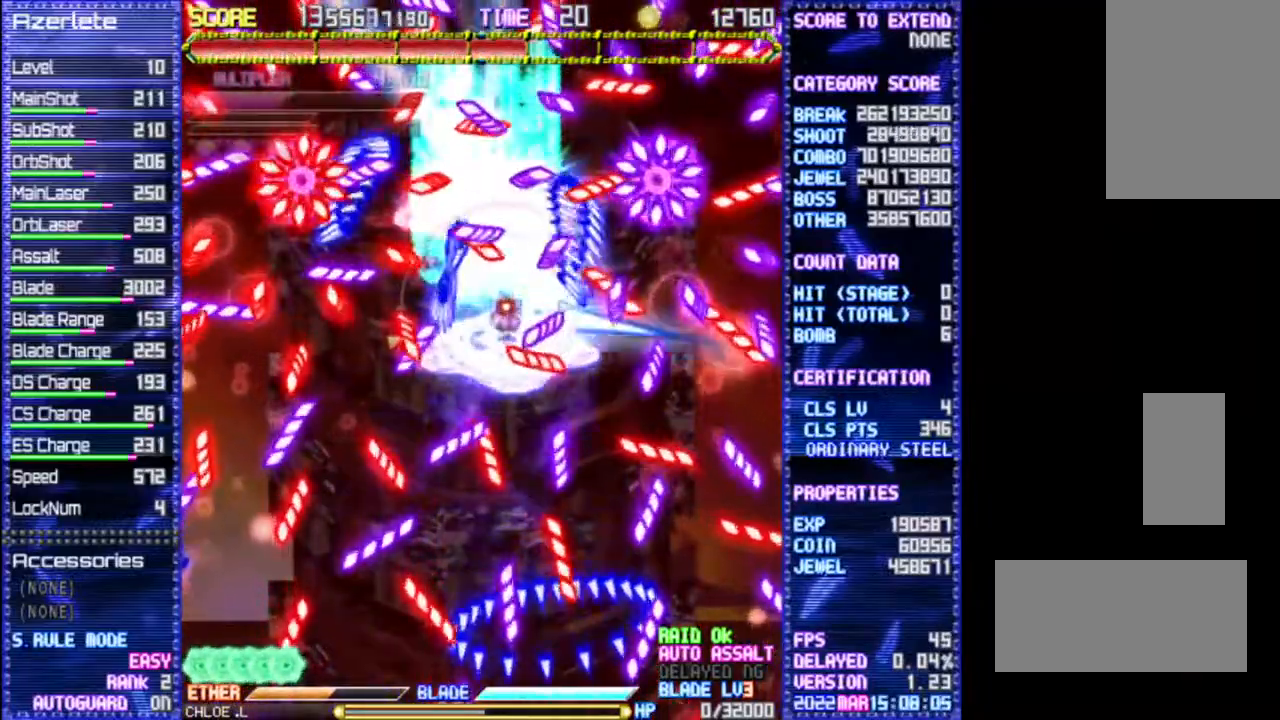
{"dt_ms": 500, "buttons": [], "events": []}
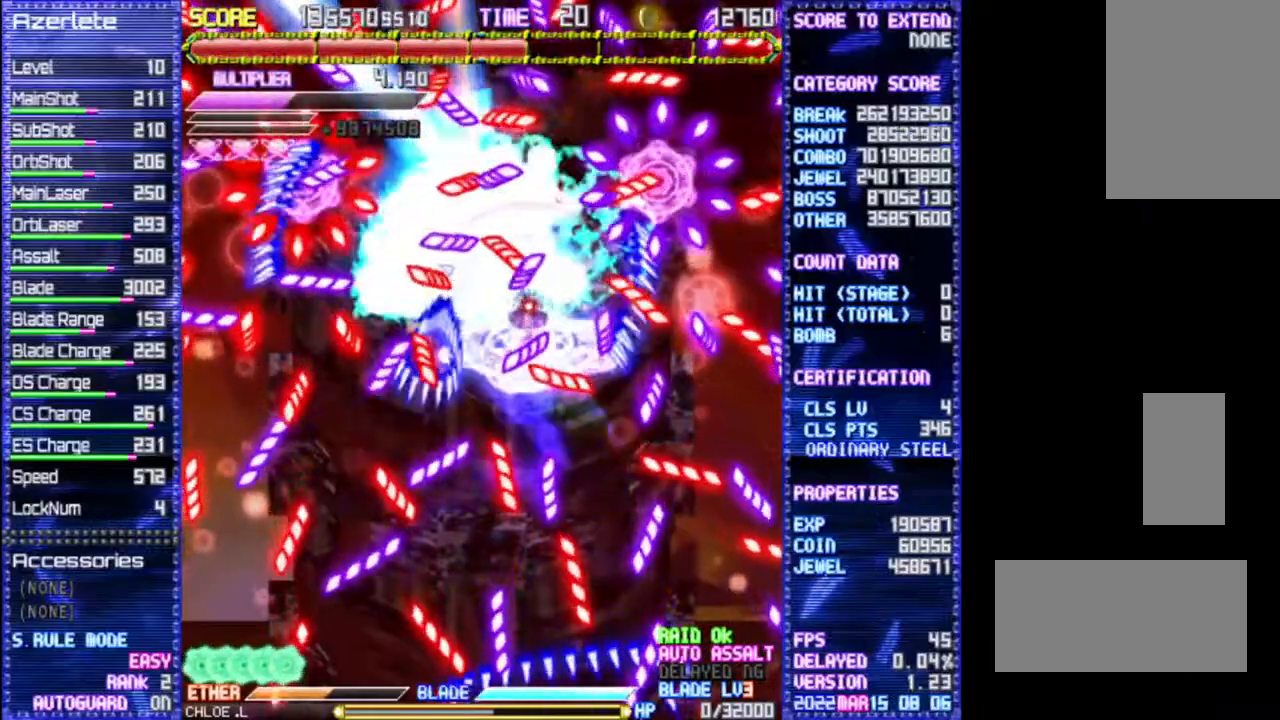
{"dt_ms": 500, "buttons": [], "events": []}
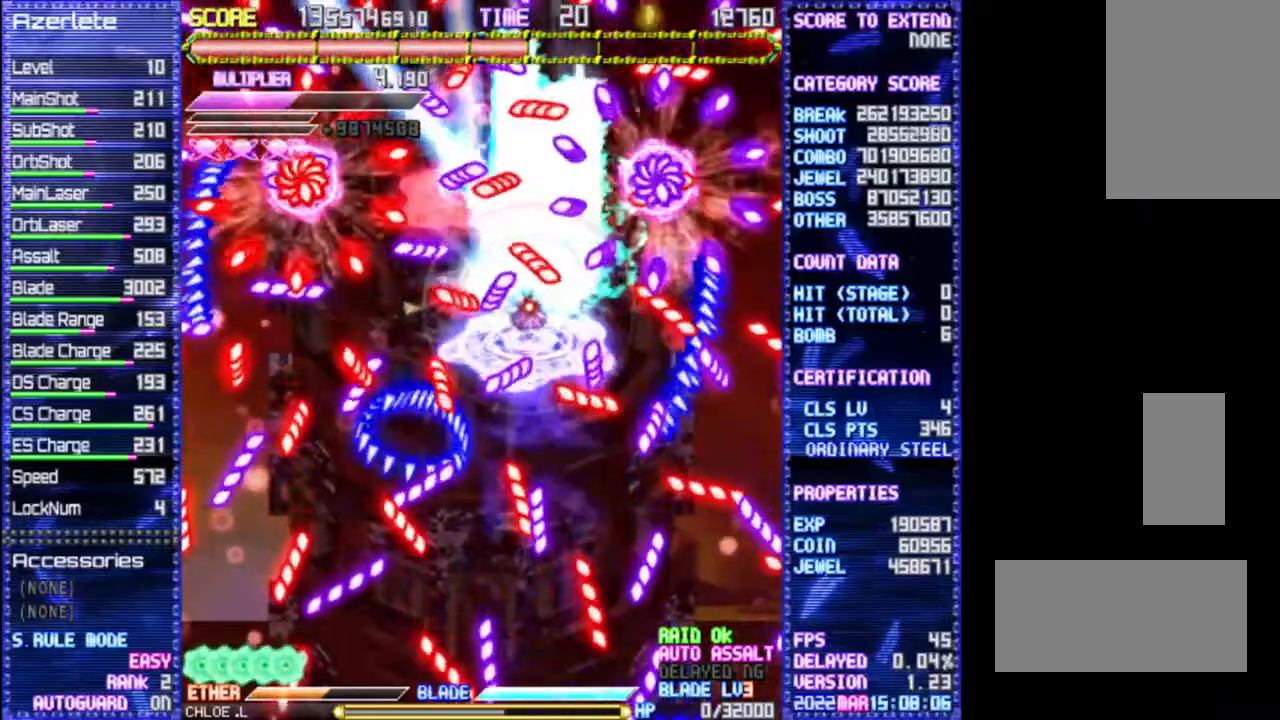
{"dt_ms": 1000, "buttons": ["DPAD_LEFT"], "events": [[367, "DPAD_LEFT", "down"], [583, "DPAD_LEFT", "up"], [750, "DPAD_LEFT", "down"]]}
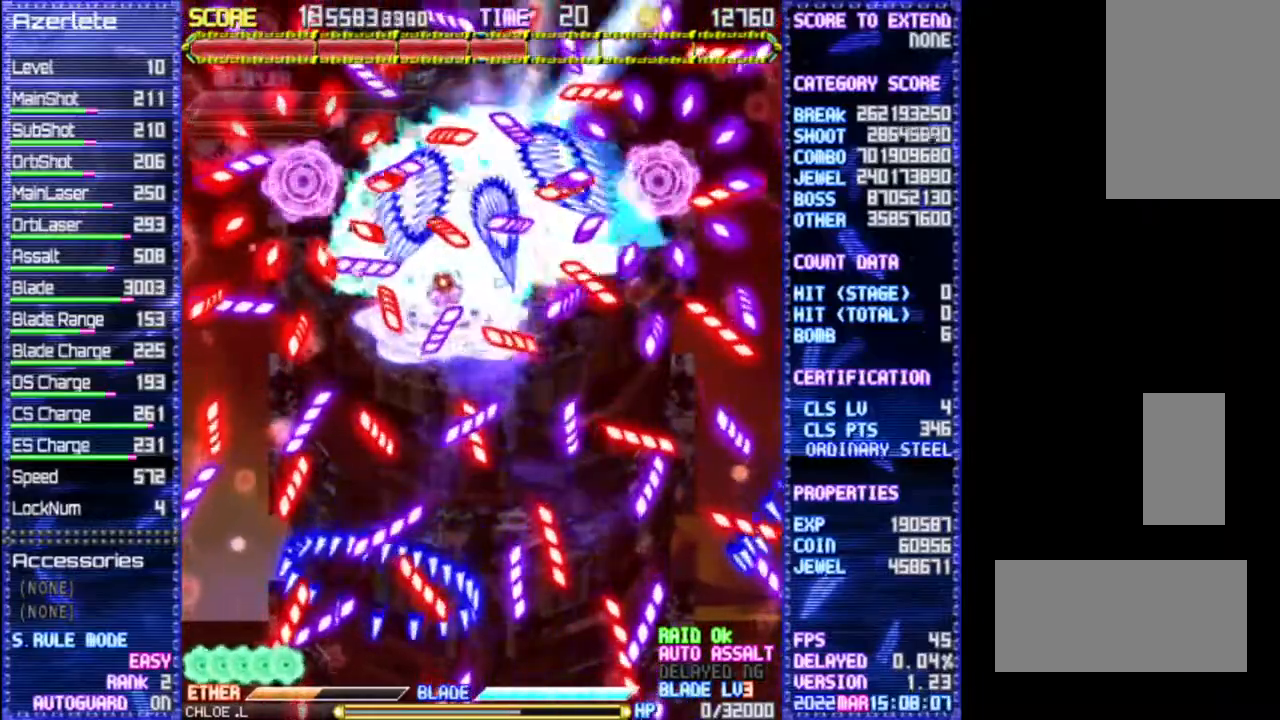
{"dt_ms": 500, "buttons": [], "events": [[100, "DPAD_LEFT", "up"], [233, "DPAD_LEFT", "down"], [350, "DPAD_LEFT", "up"]]}
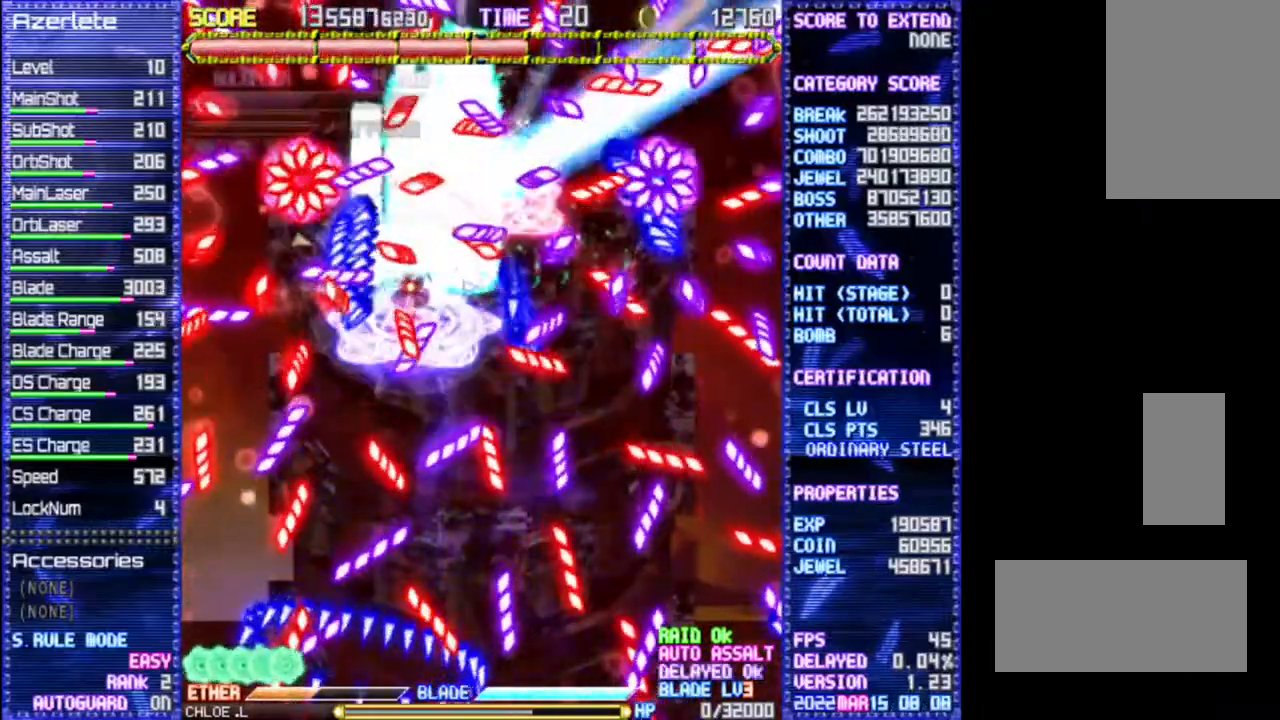
{"dt_ms": 500, "buttons": [], "events": [[317, "DPAD_LEFT", "down"], [417, "DPAD_LEFT", "up"]]}
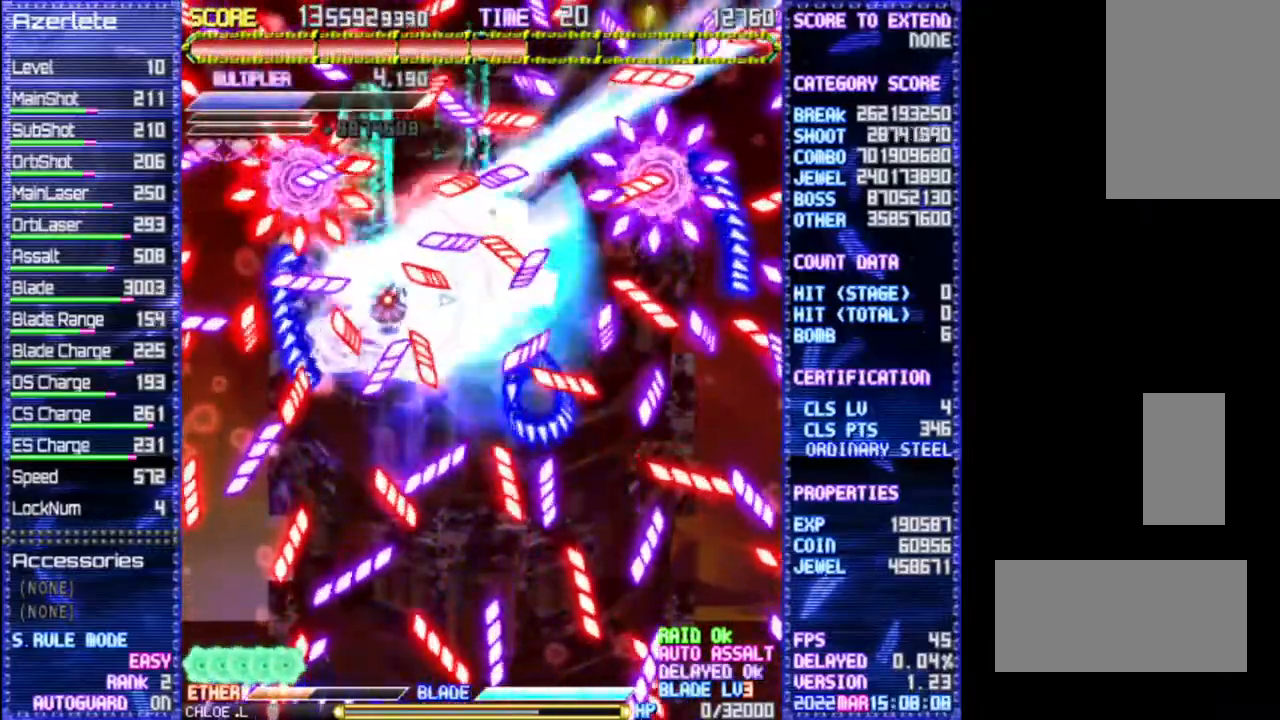
{"dt_ms": 500, "buttons": [], "events": []}
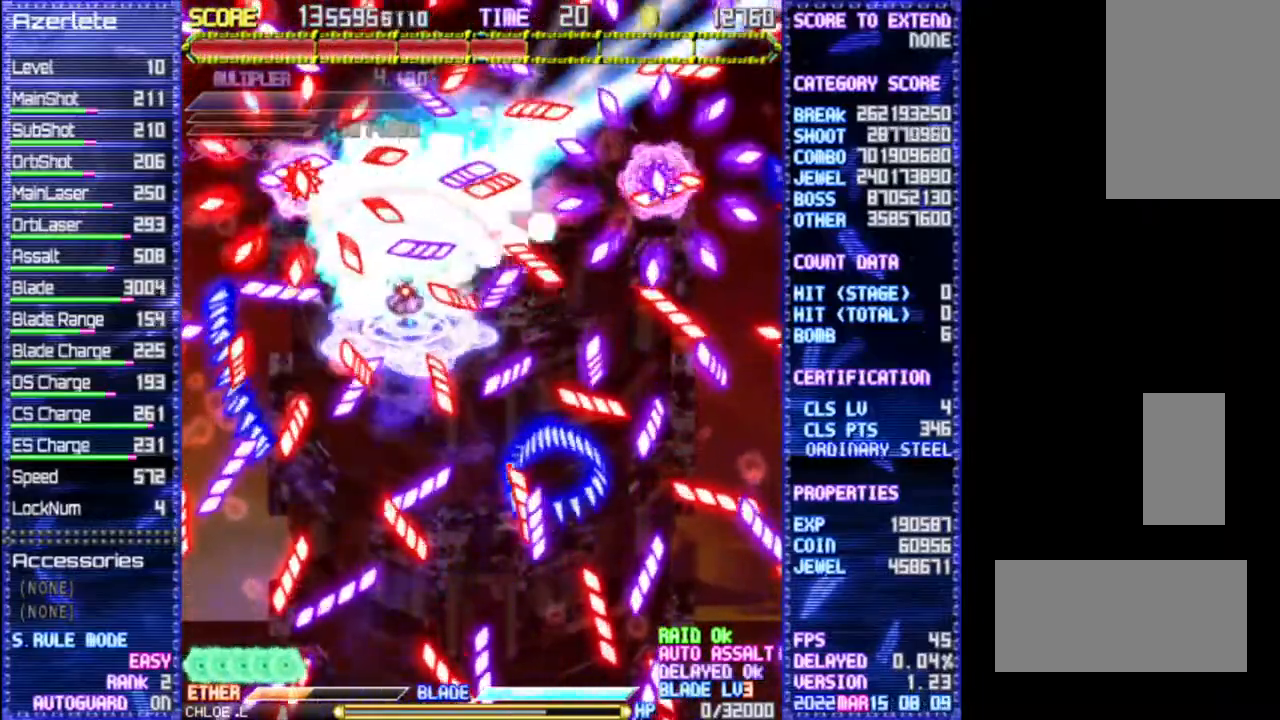
{"dt_ms": 500, "buttons": [], "events": []}
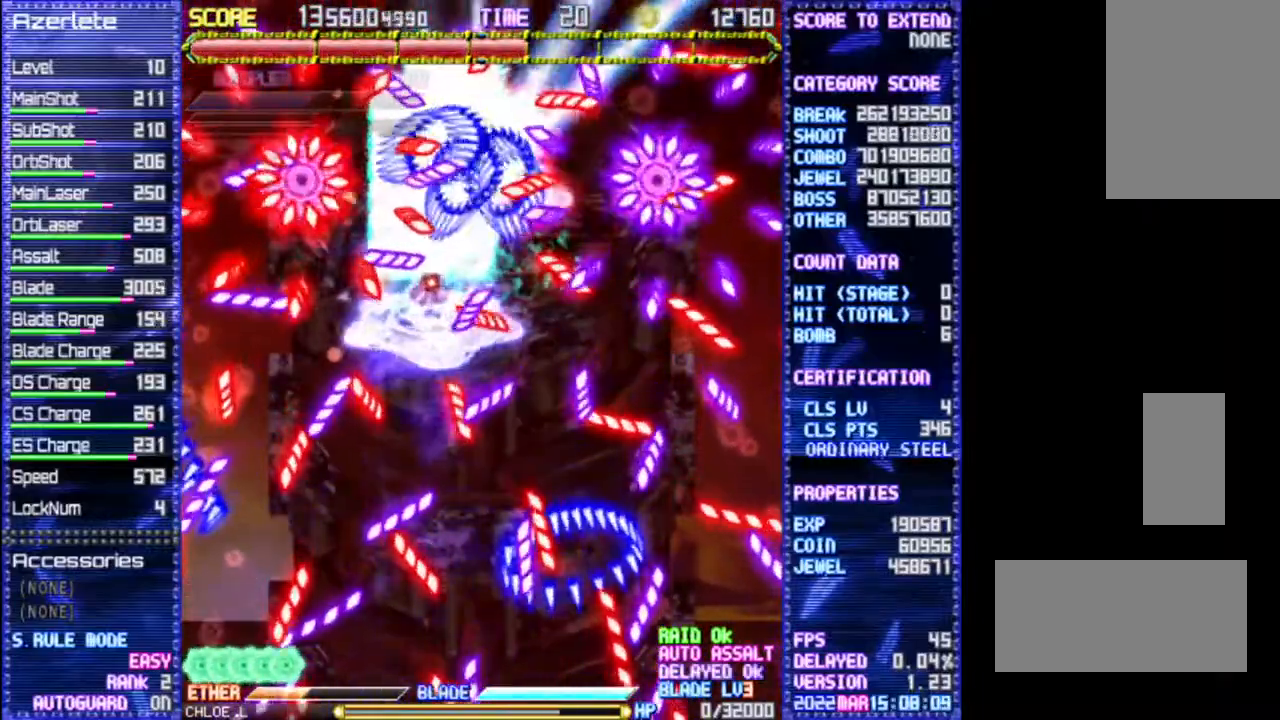
{"dt_ms": 500, "buttons": [], "events": []}
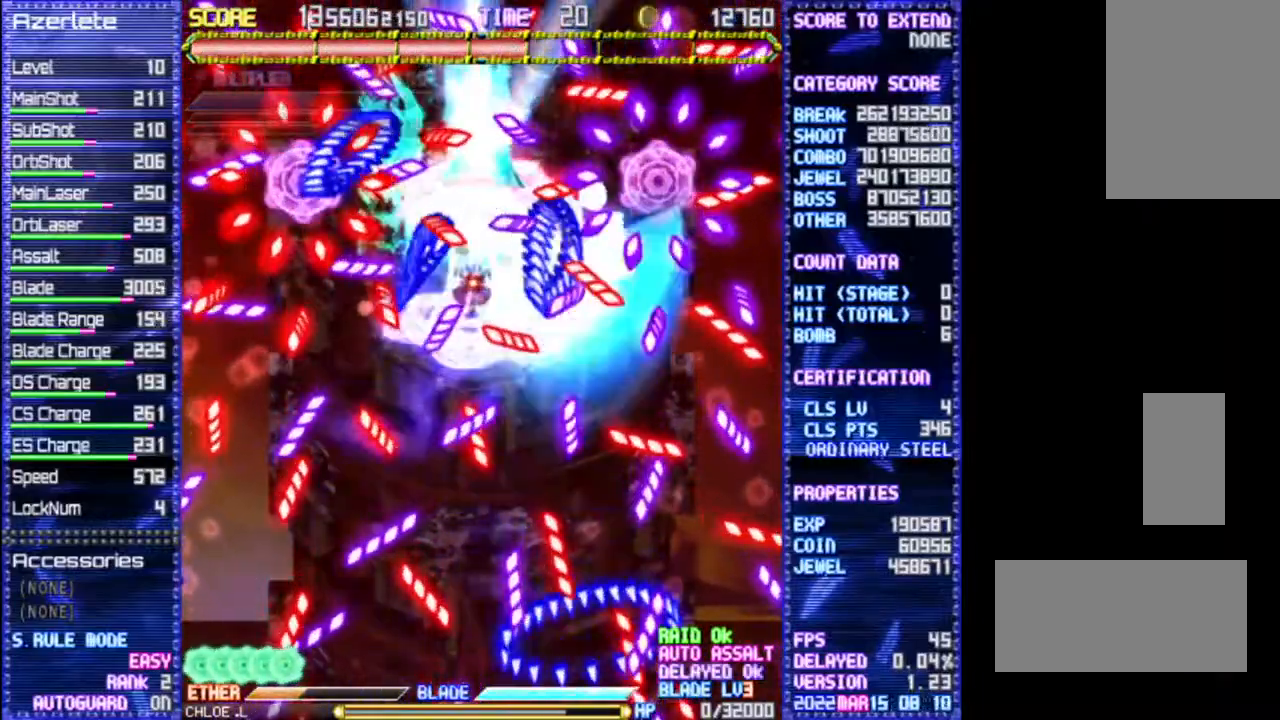
{"dt_ms": 500, "buttons": [], "events": []}
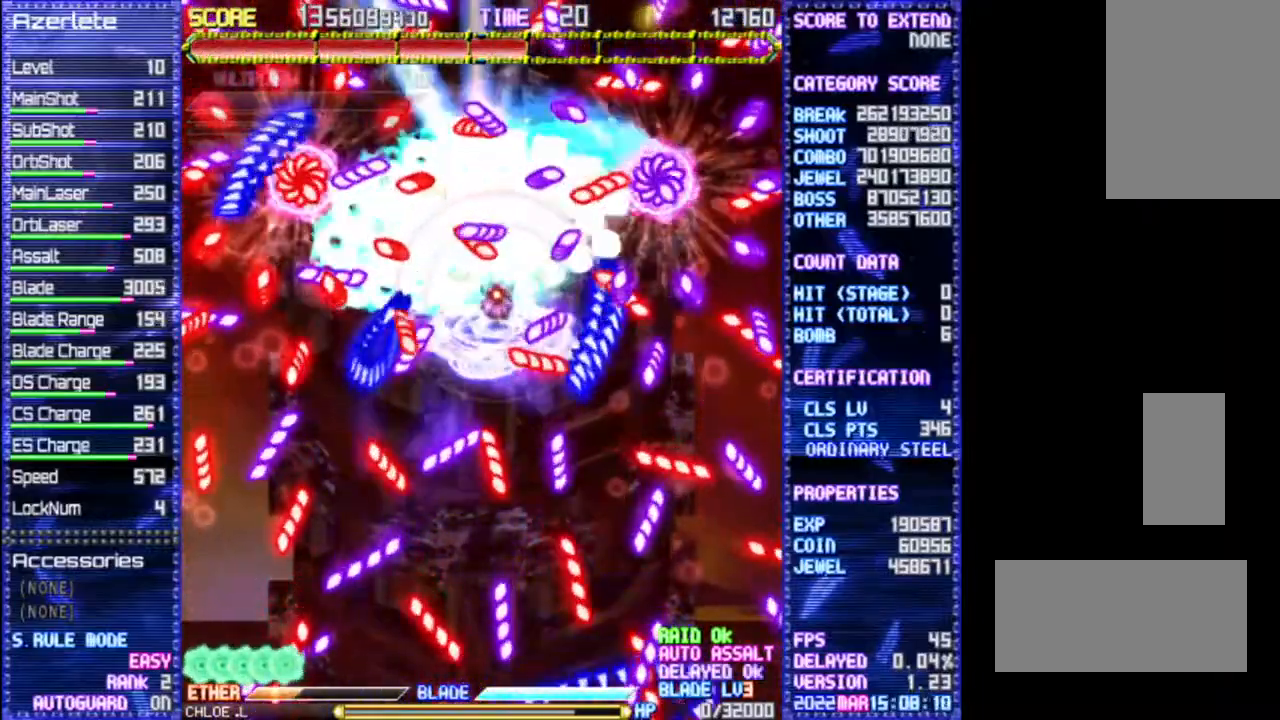
{"dt_ms": 500, "buttons": [], "events": []}
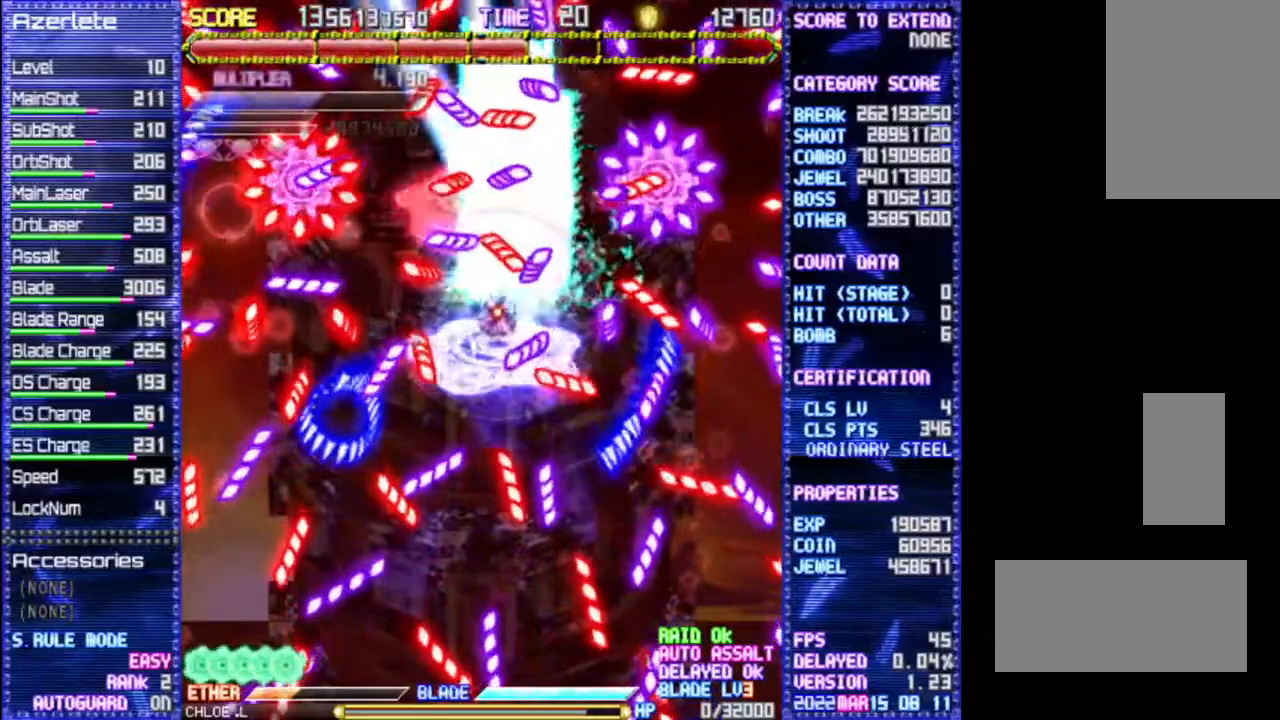
{"dt_ms": 500, "buttons": [], "events": []}
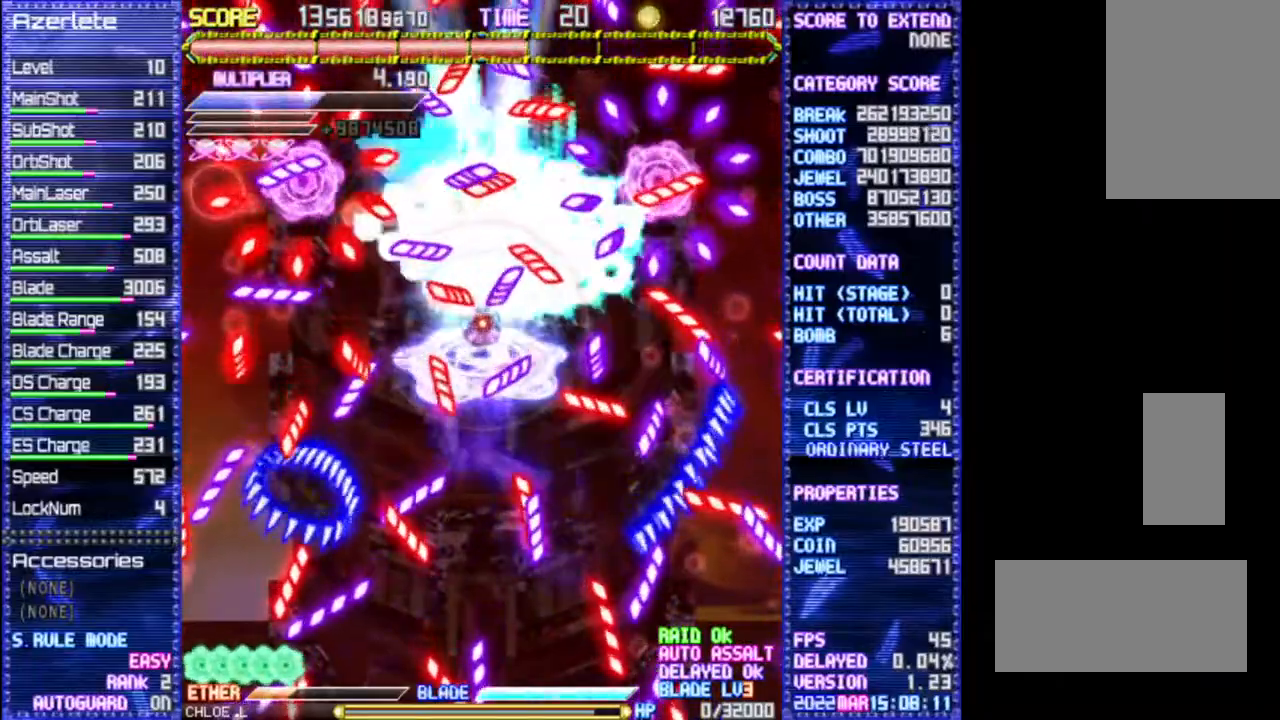
{"dt_ms": 500, "buttons": [], "events": [[183, "DPAD_LEFT", "down"], [433, "DPAD_LEFT", "up"]]}
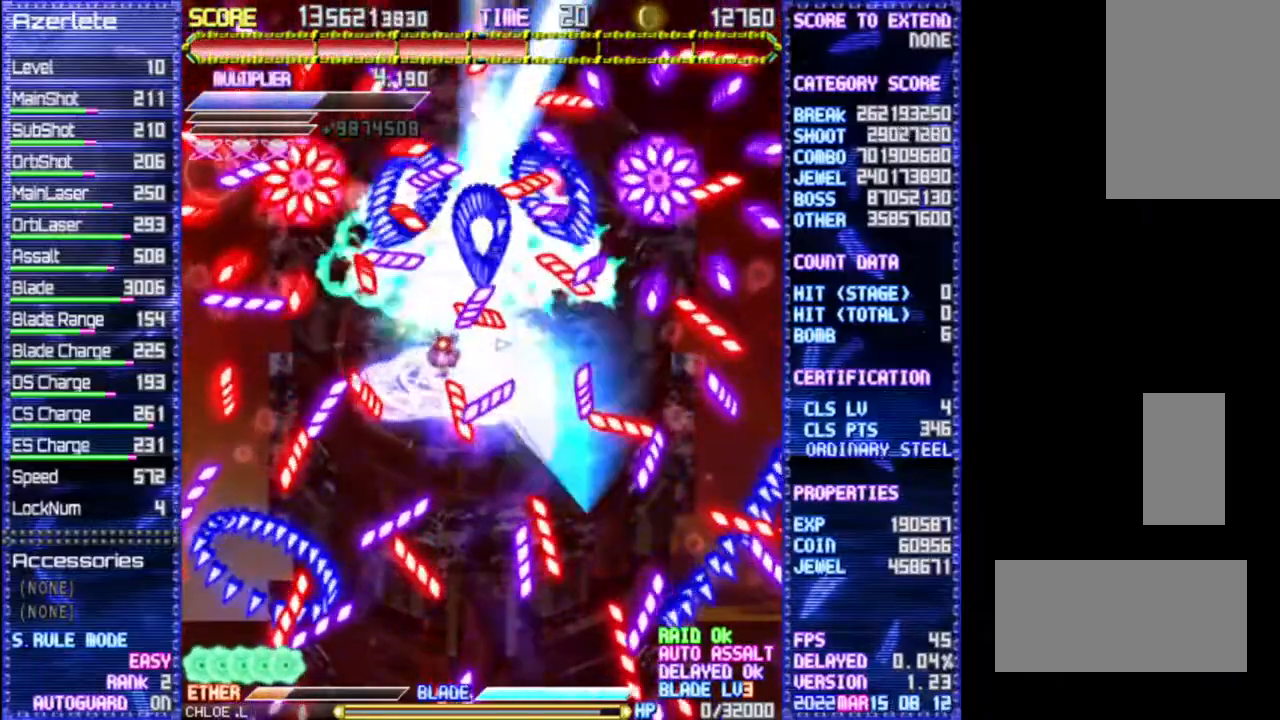
{"dt_ms": 500, "buttons": [], "events": [[100, "DPAD_LEFT", "down"], [350, "DPAD_LEFT", "up"]]}
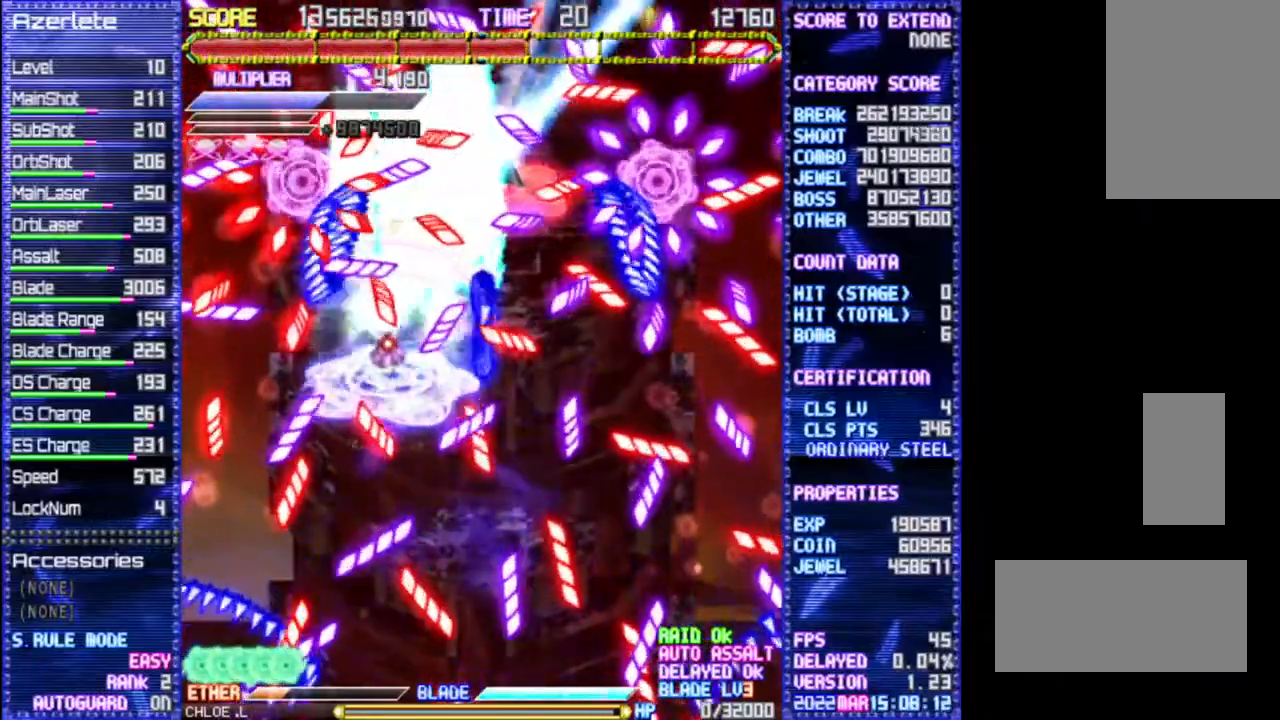
{"dt_ms": 500, "buttons": [], "events": []}
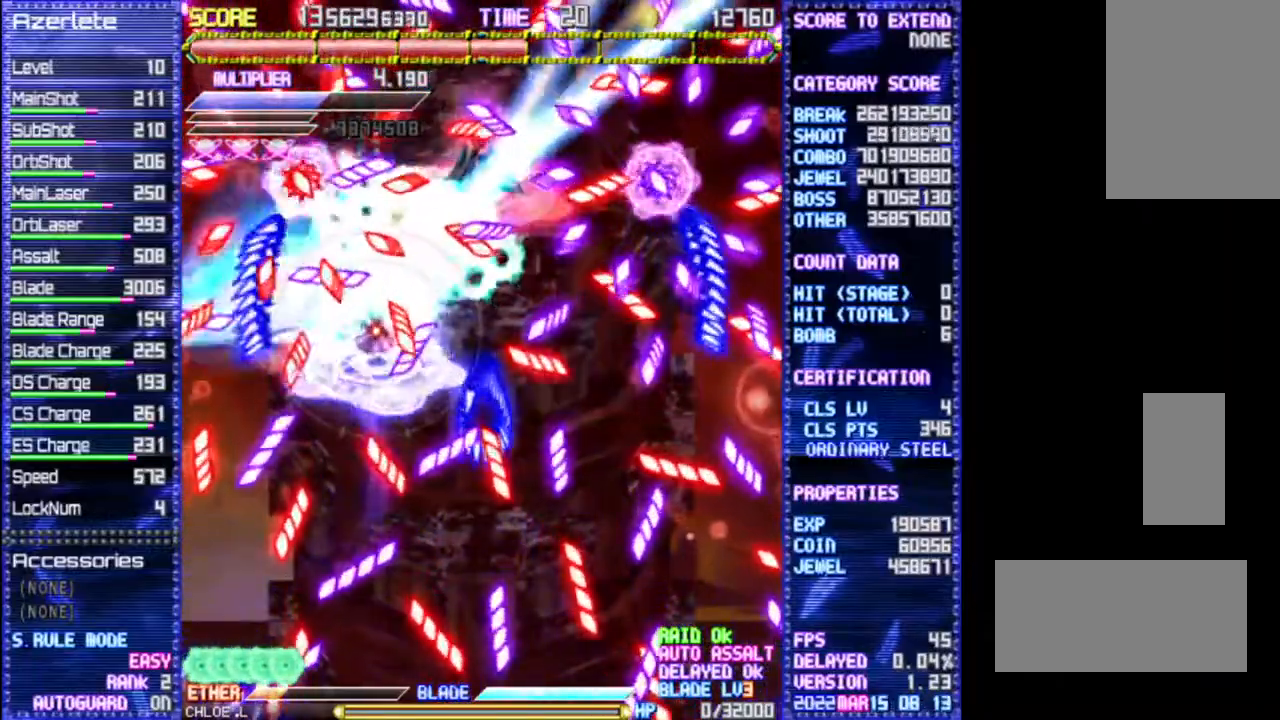
{"dt_ms": 500, "buttons": []}
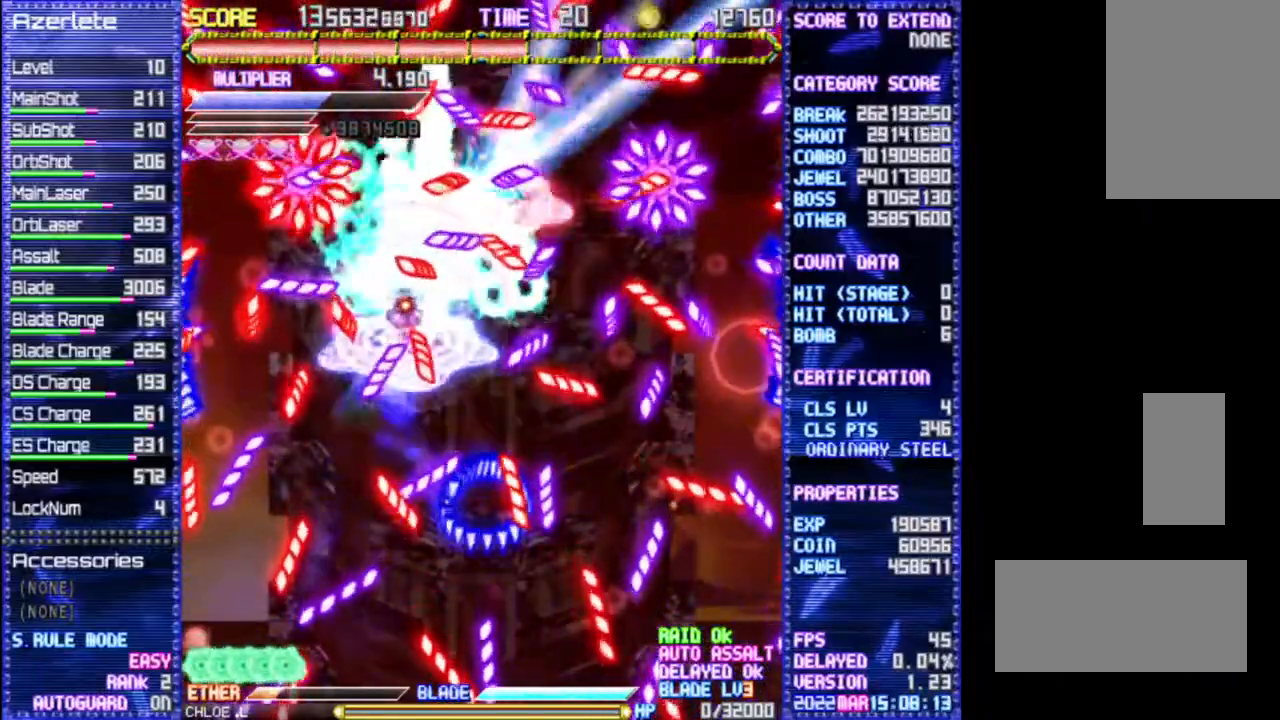
{"dt_ms": 500, "buttons": [], "events": []}
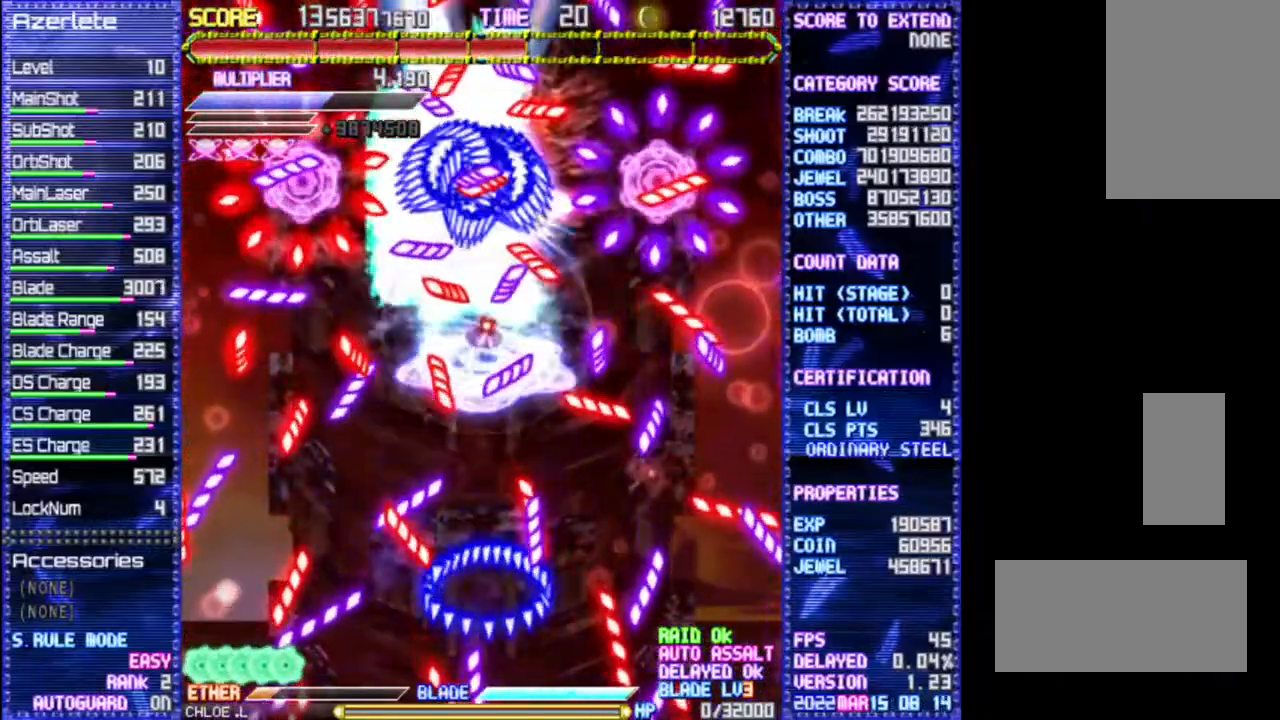
{"dt_ms": 500, "buttons": [], "events": []}
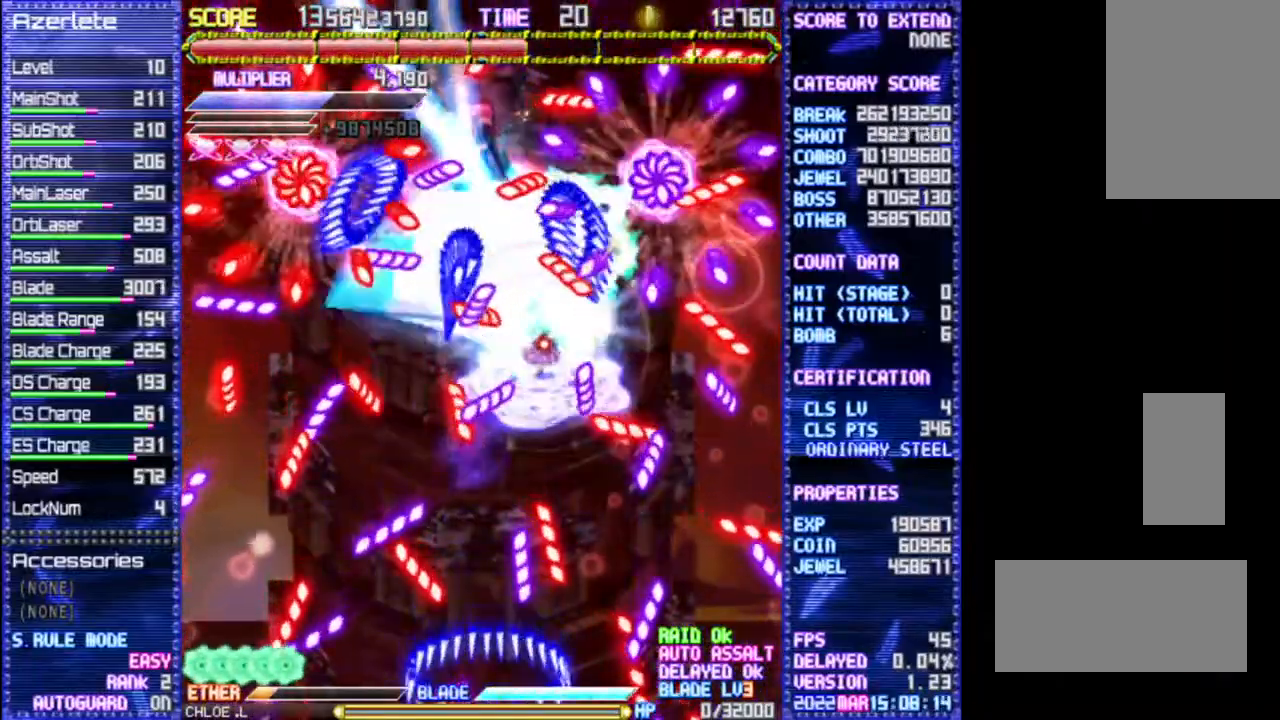
{"dt_ms": 500, "buttons": [], "events": [[317, "DPAD_LEFT", "down"], [467, "DPAD_LEFT", "up"]]}
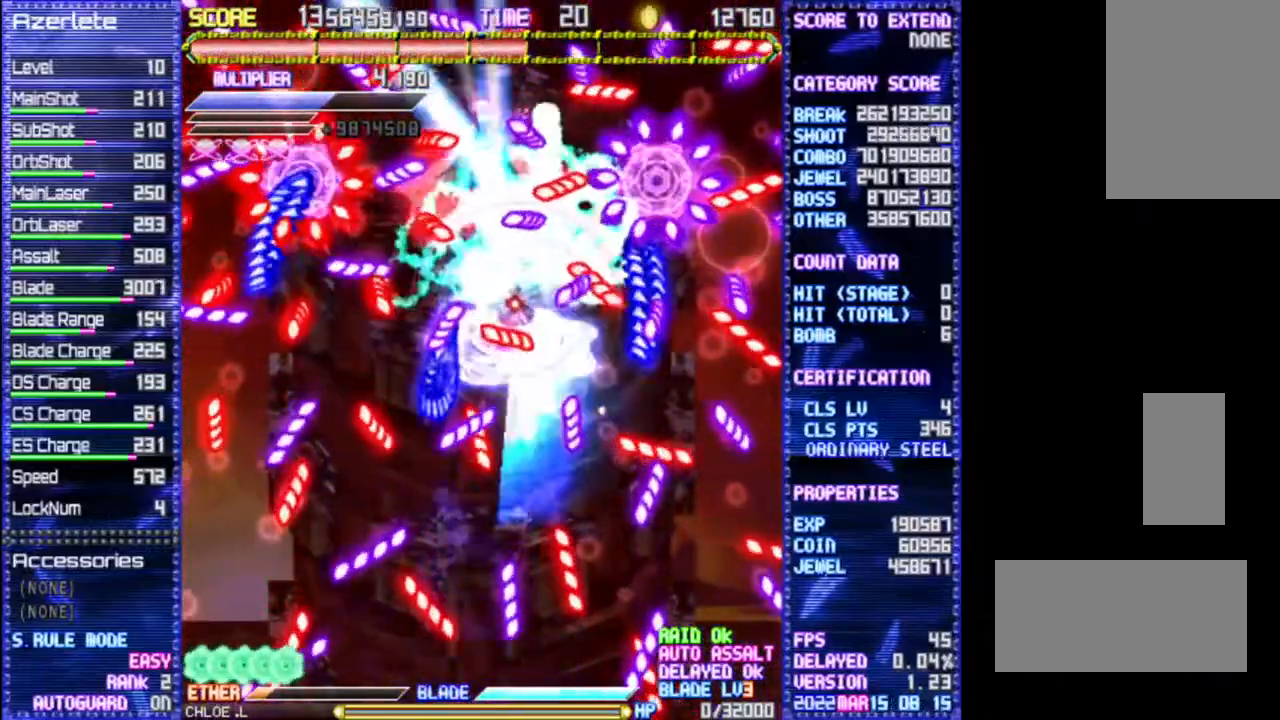
{"dt_ms": 500, "buttons": [], "events": []}
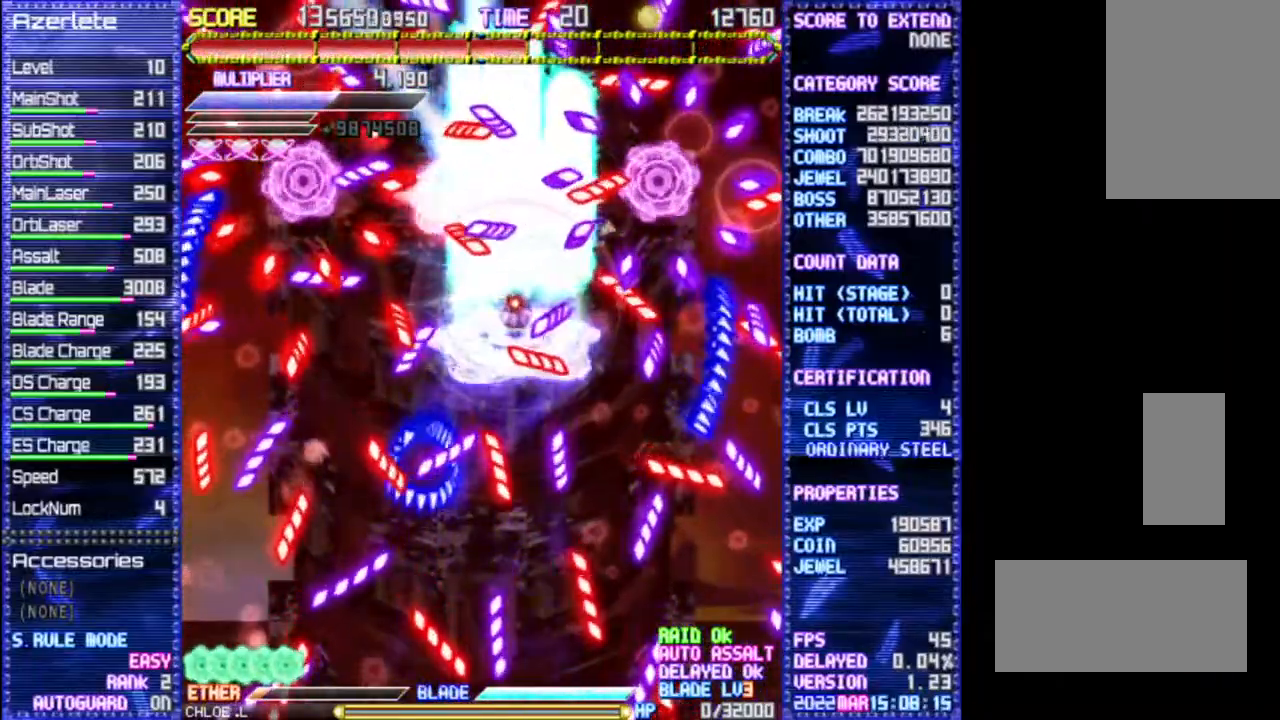
{"dt_ms": 500, "buttons": [], "events": [[350, "DPAD_LEFT", "down"], [467, "DPAD_LEFT", "up"]]}
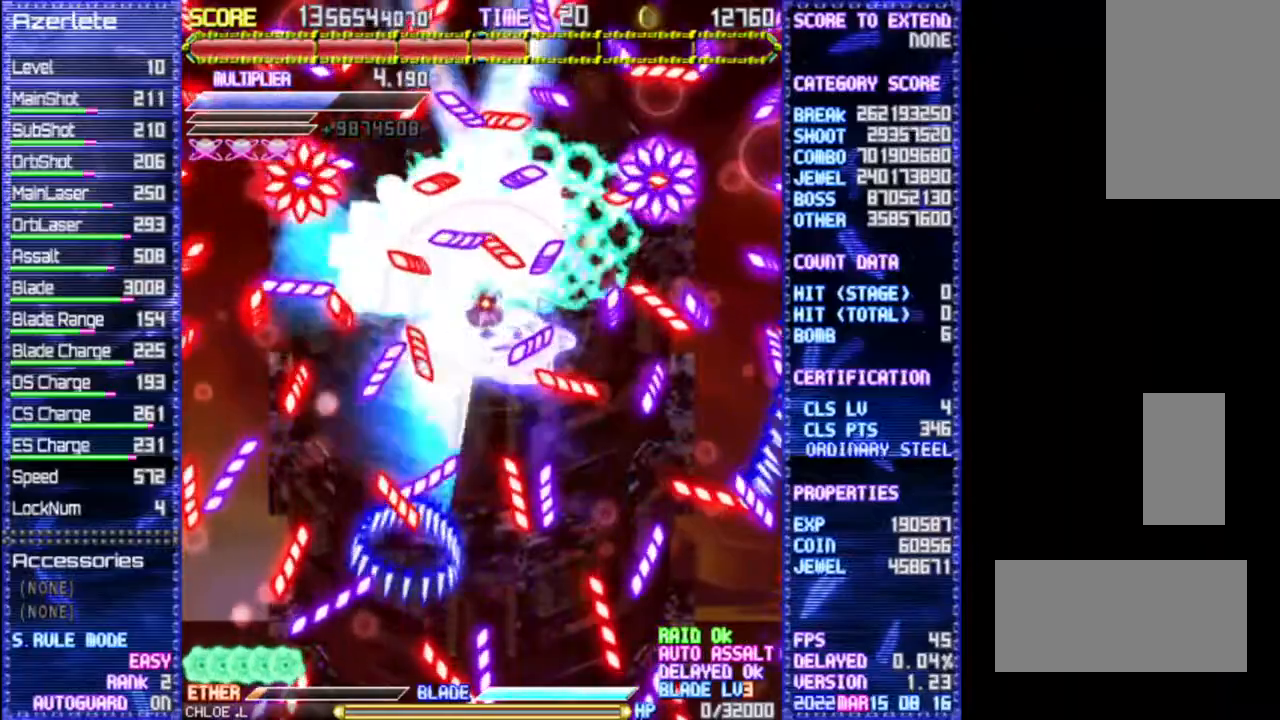
{"dt_ms": 1000, "buttons": []}
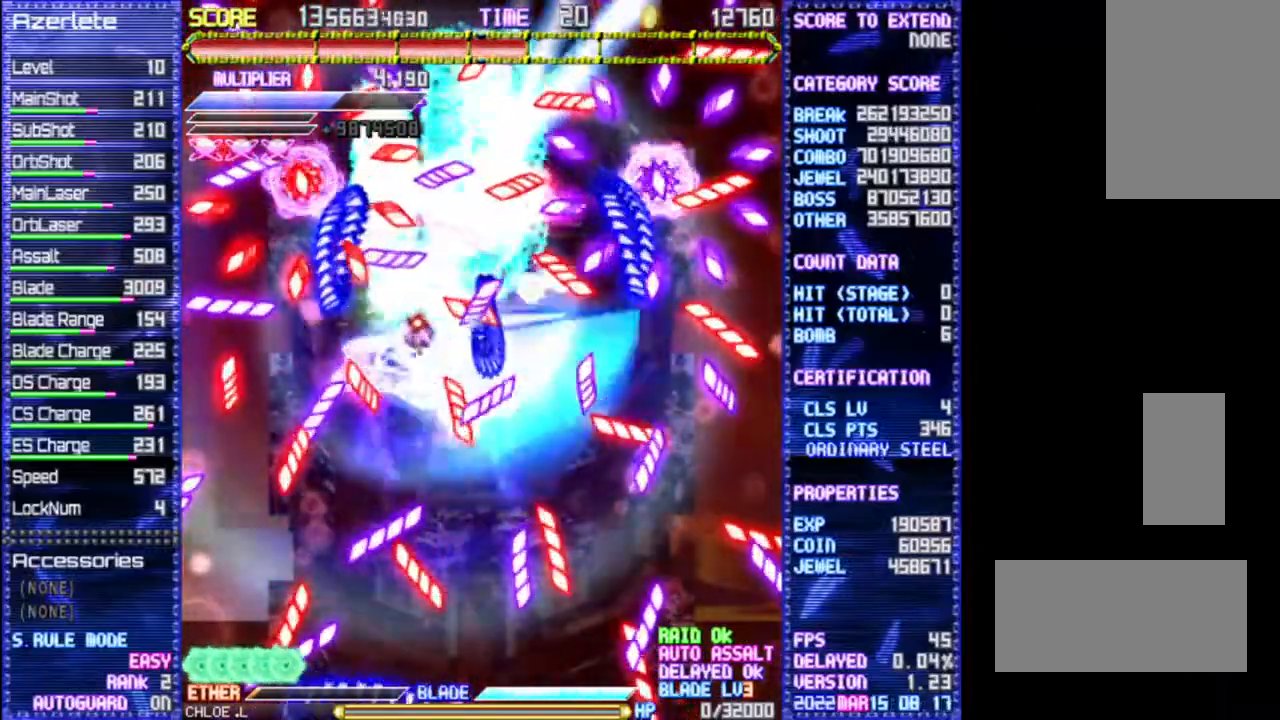
{"dt_ms": 500, "buttons": [], "events": []}
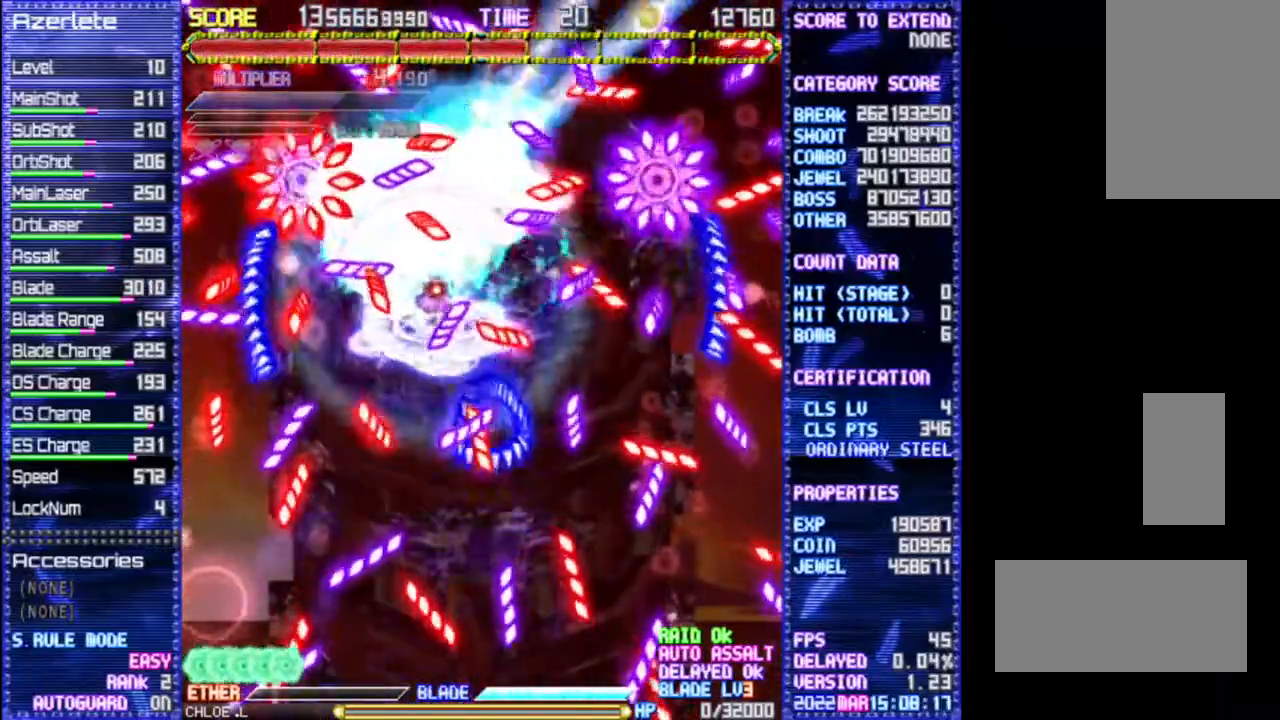
{"dt_ms": 500, "buttons": [], "events": []}
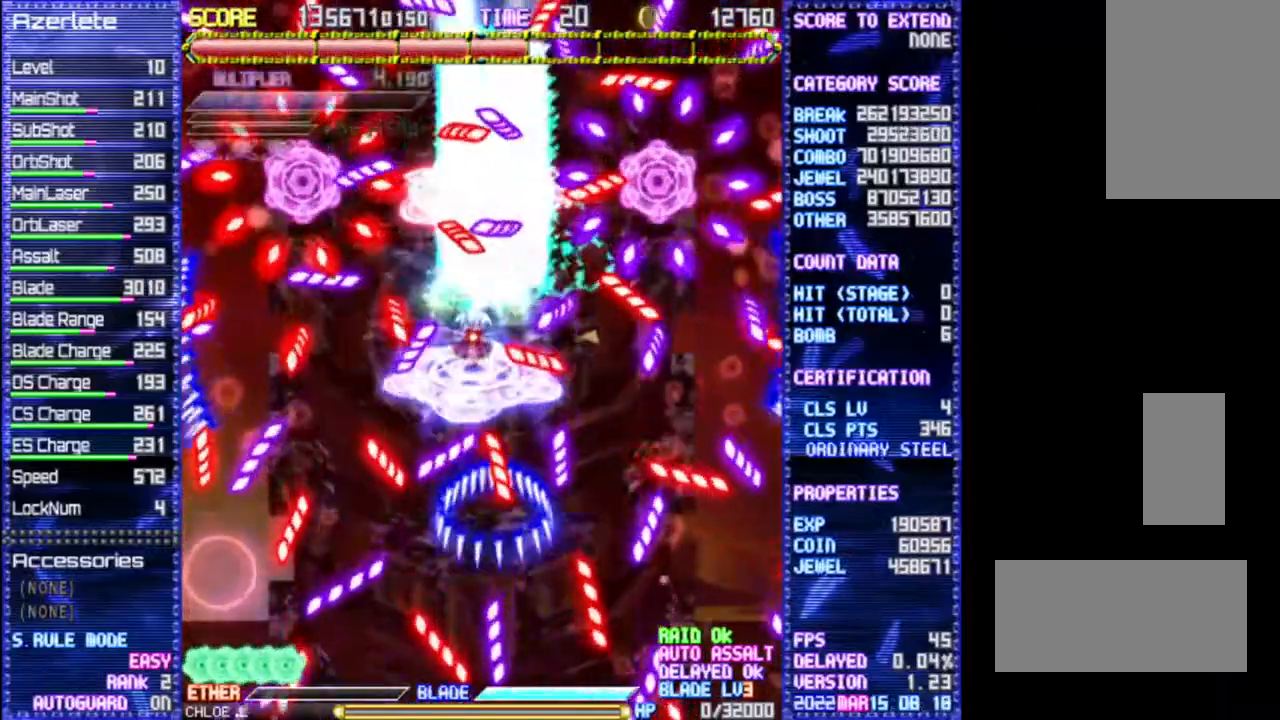
{"dt_ms": 500, "buttons": [], "events": []}
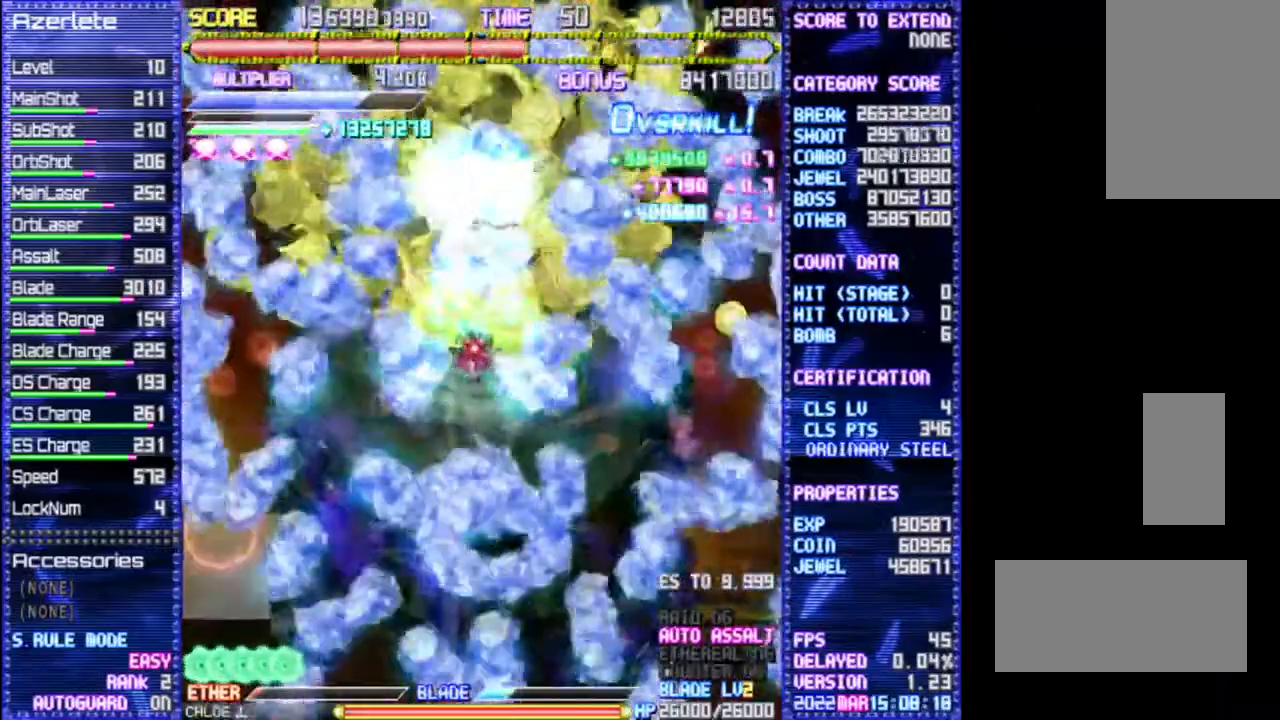
{"dt_ms": 500, "buttons": [], "events": []}